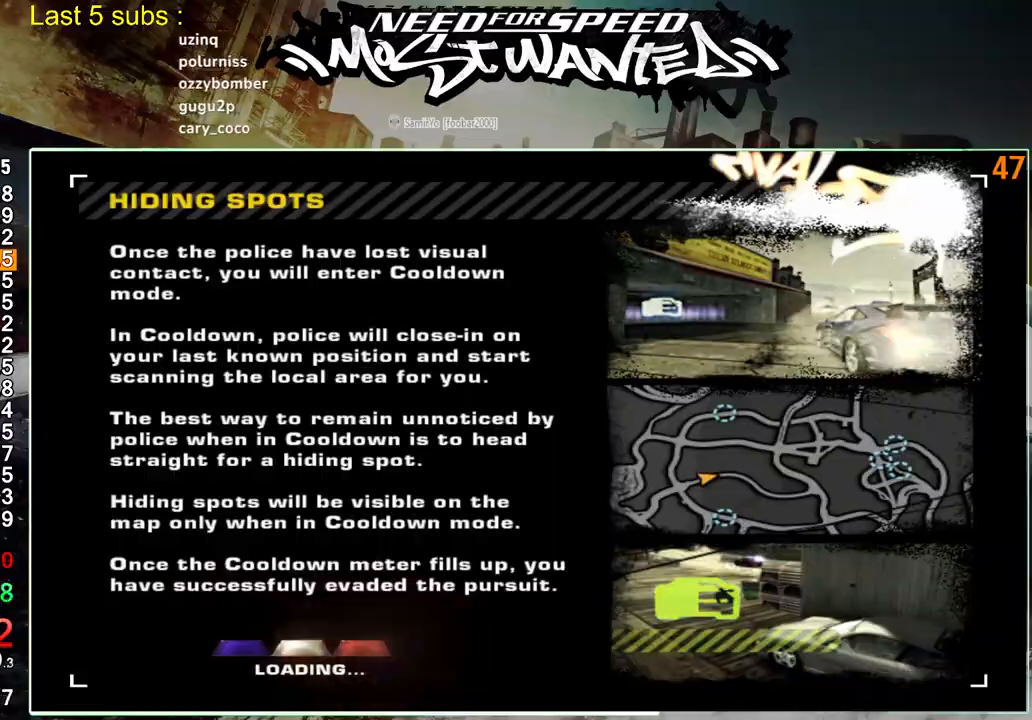
Gameplay with a controller (PlayStation layout); each line is a JSON object with the inputs held at the frame after it. "events" lists button and stick changes between this image and that frame as [ms after this image, input, new state], when the widget could be followed in between. Not read: L3.
{"buttons": ["R2"], "left_stick": "center", "right_stick": "center", "events": [[50, "SELECT", "down"], [150, "SELECT", "up"], [233, "SELECT", "down"], [333, "SELECT", "up"]]}
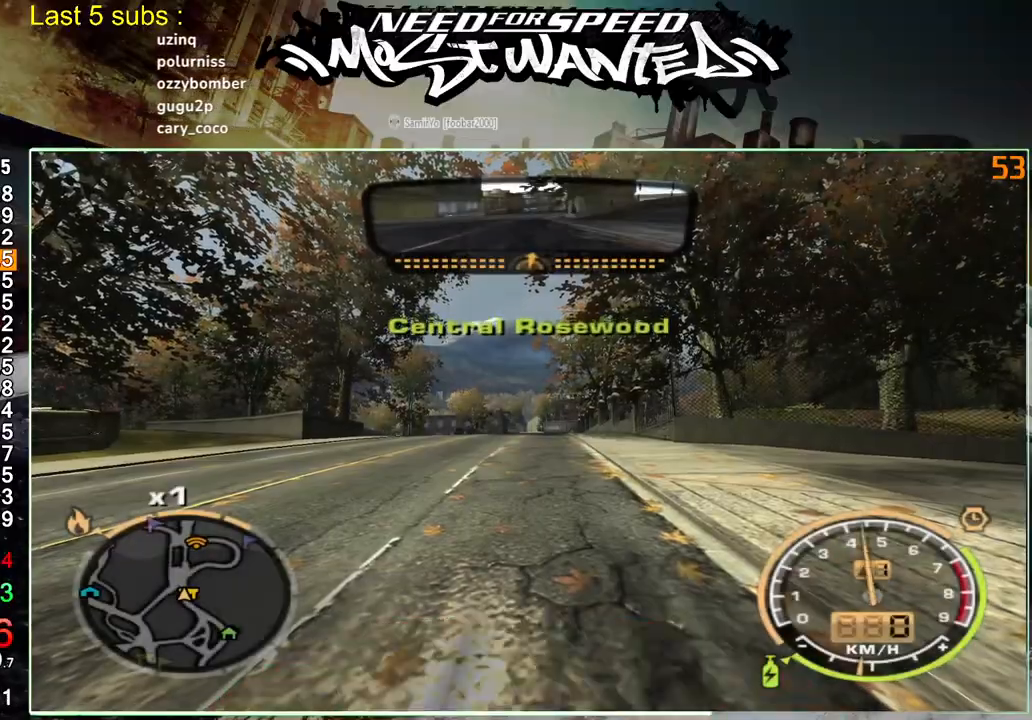
{"buttons": ["R2"], "left_stick": "center", "right_stick": "center", "events": []}
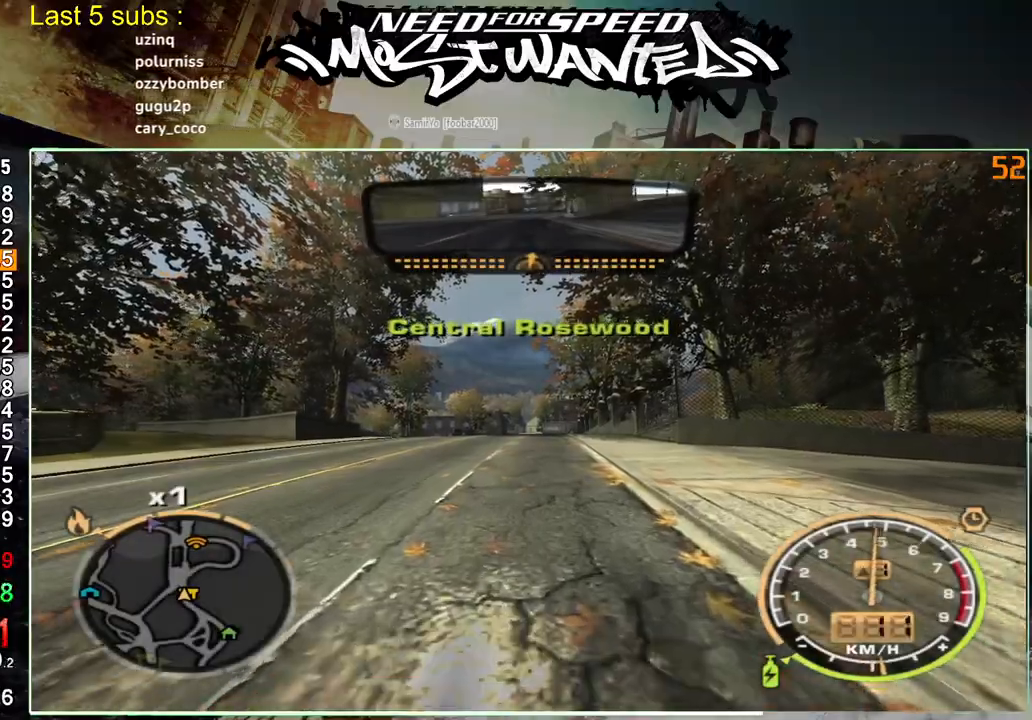
{"buttons": ["R2"], "left_stick": "center", "right_stick": "center", "events": []}
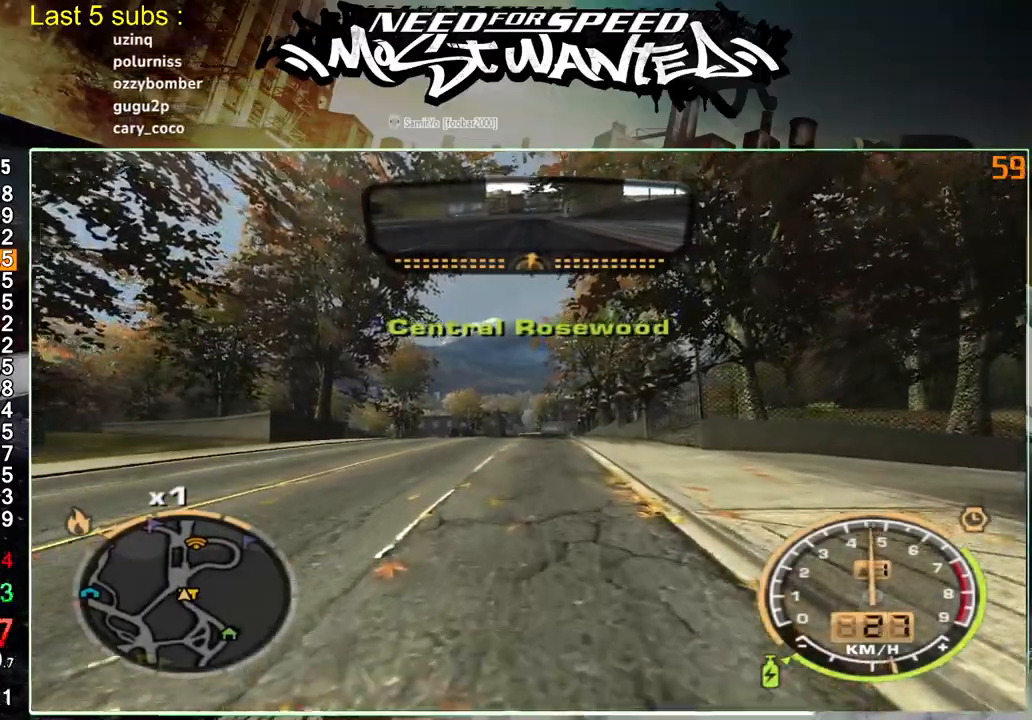
{"buttons": ["L1", "R2"], "left_stick": "center", "right_stick": "center", "events": [[350, "L1", "down"]]}
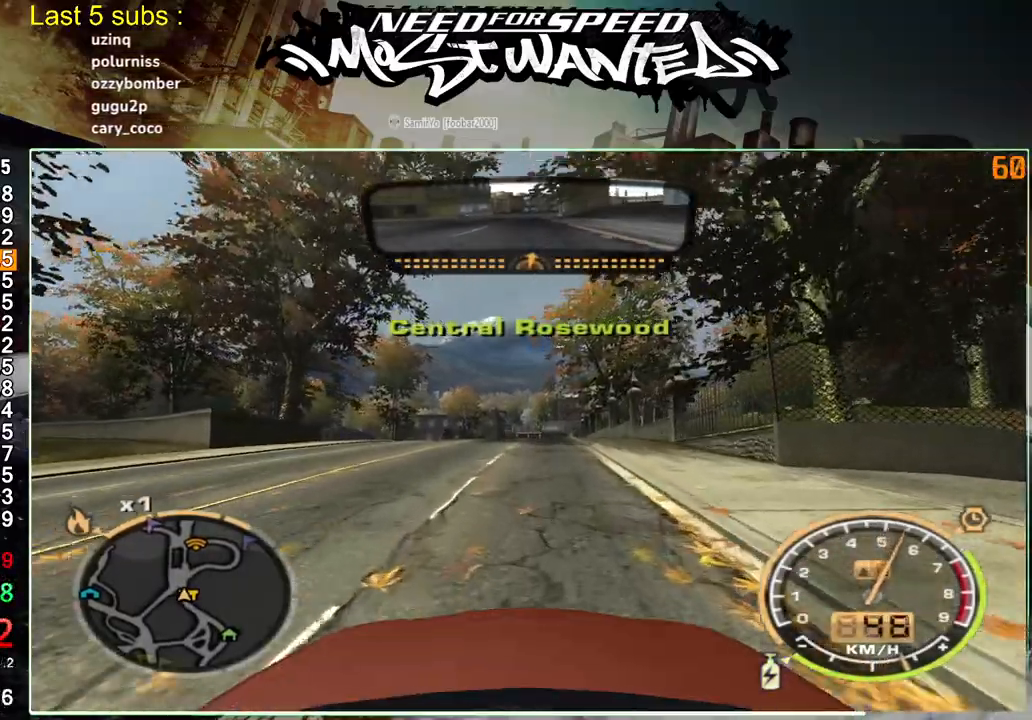
{"buttons": ["L1", "R2"], "left_stick": "center", "right_stick": "center", "events": []}
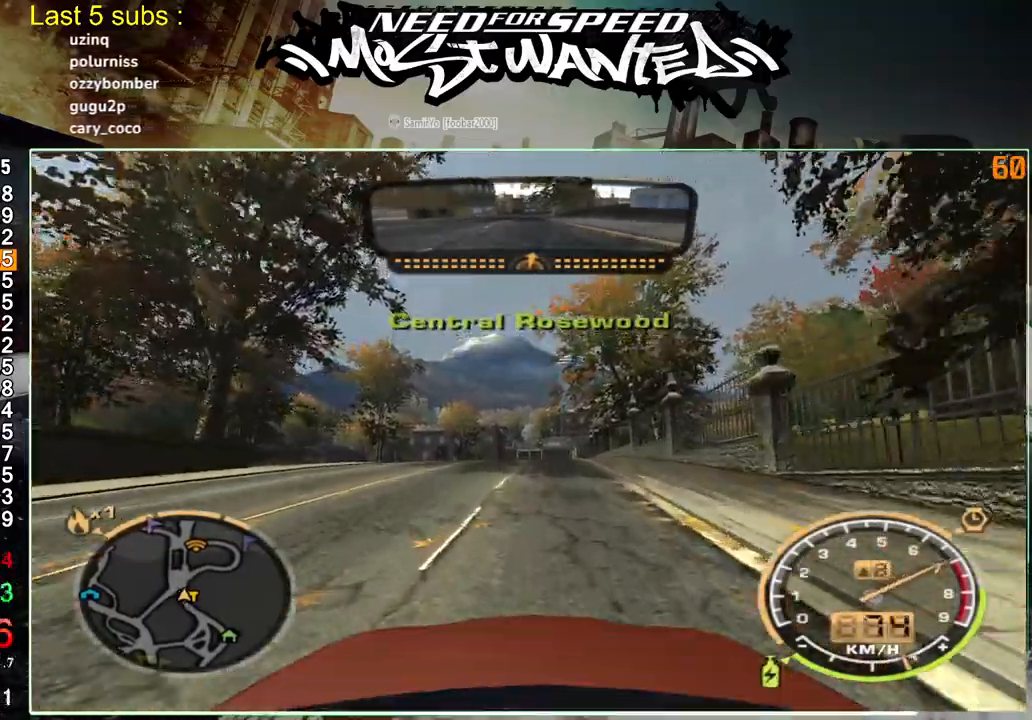
{"buttons": ["L1", "R2"], "left_stick": "center", "right_stick": "center", "events": []}
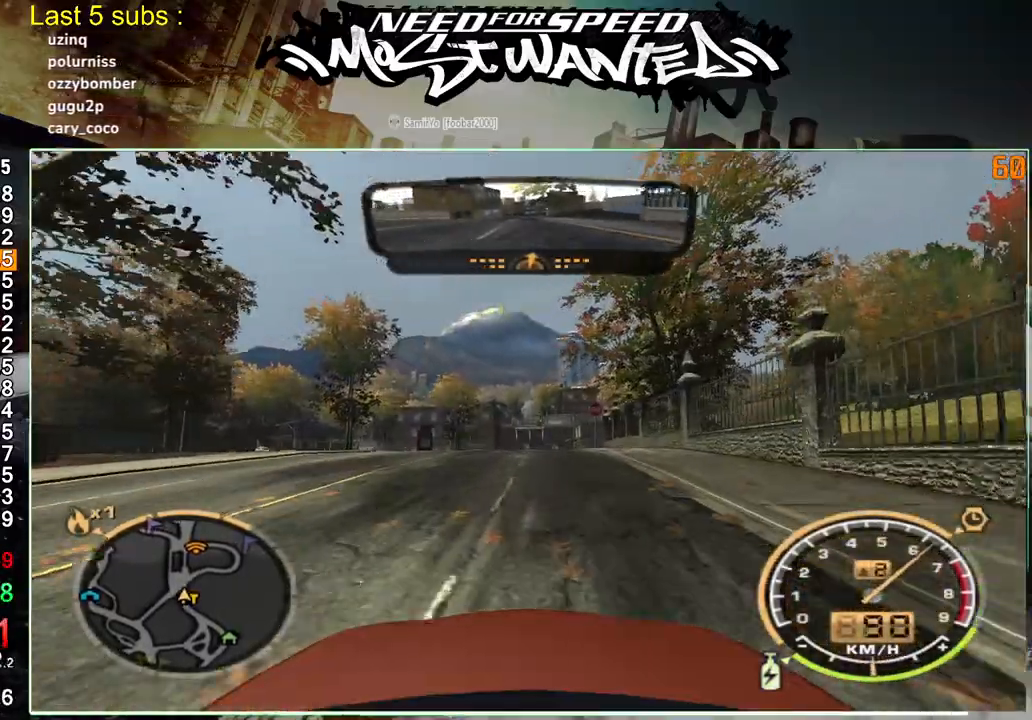
{"buttons": ["L1", "R2"], "left_stick": "center", "right_stick": "center", "events": []}
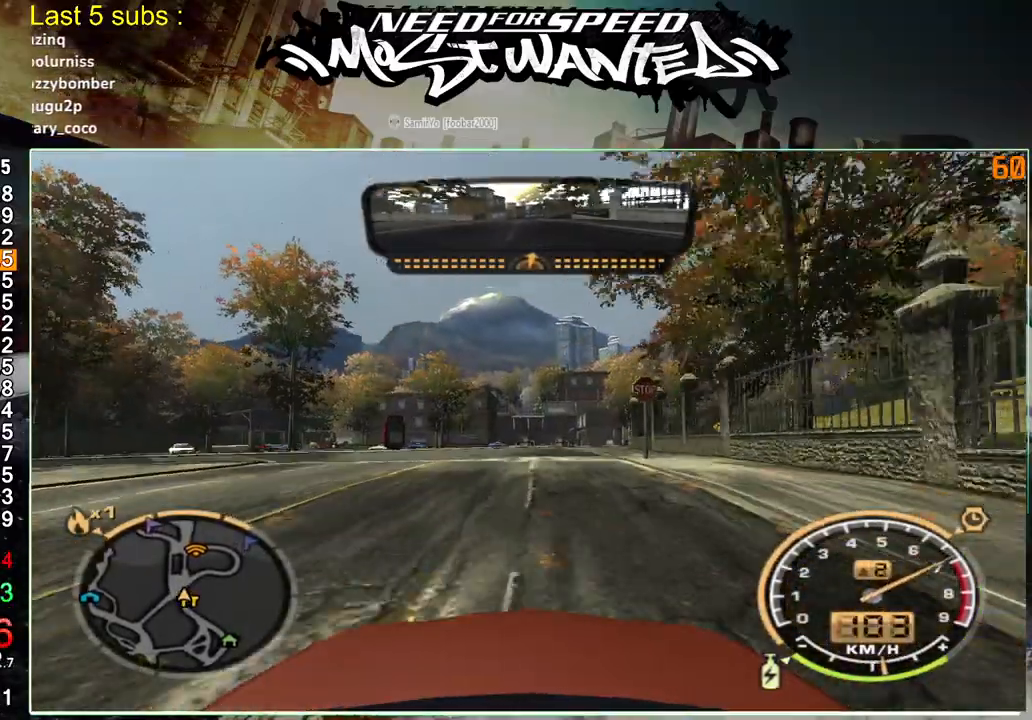
{"buttons": ["R2"], "left_stick": "center", "right_stick": "center", "events": [[333, "L1", "up"]]}
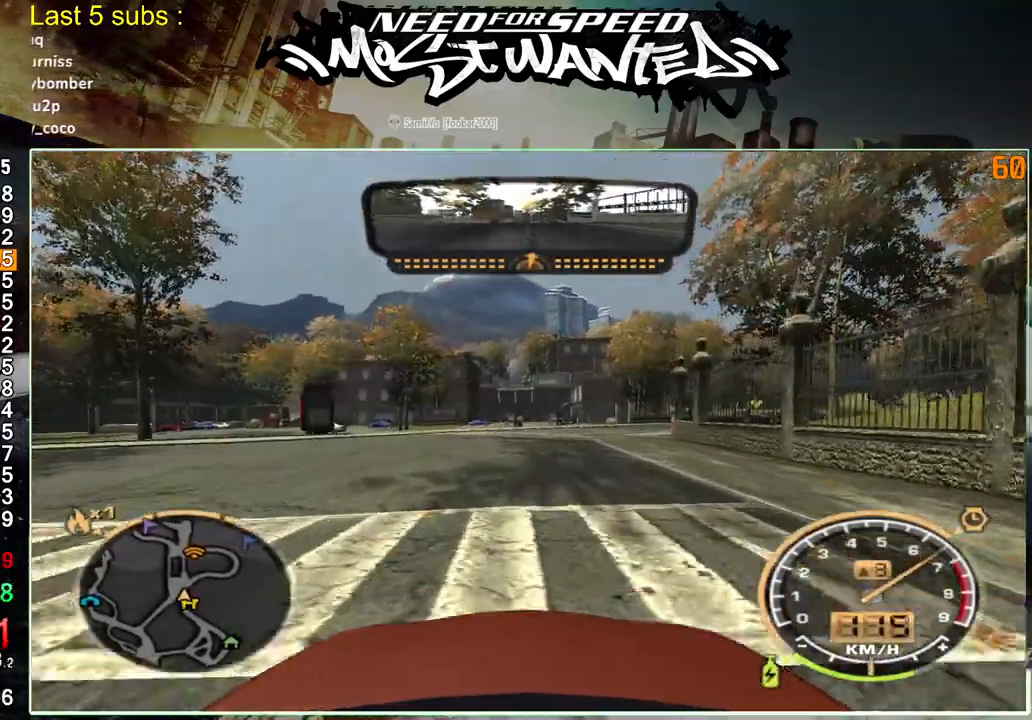
{"buttons": ["R2"], "left_stick": "up-right", "right_stick": "center", "events": [[283, "left_stick", "up-right"]]}
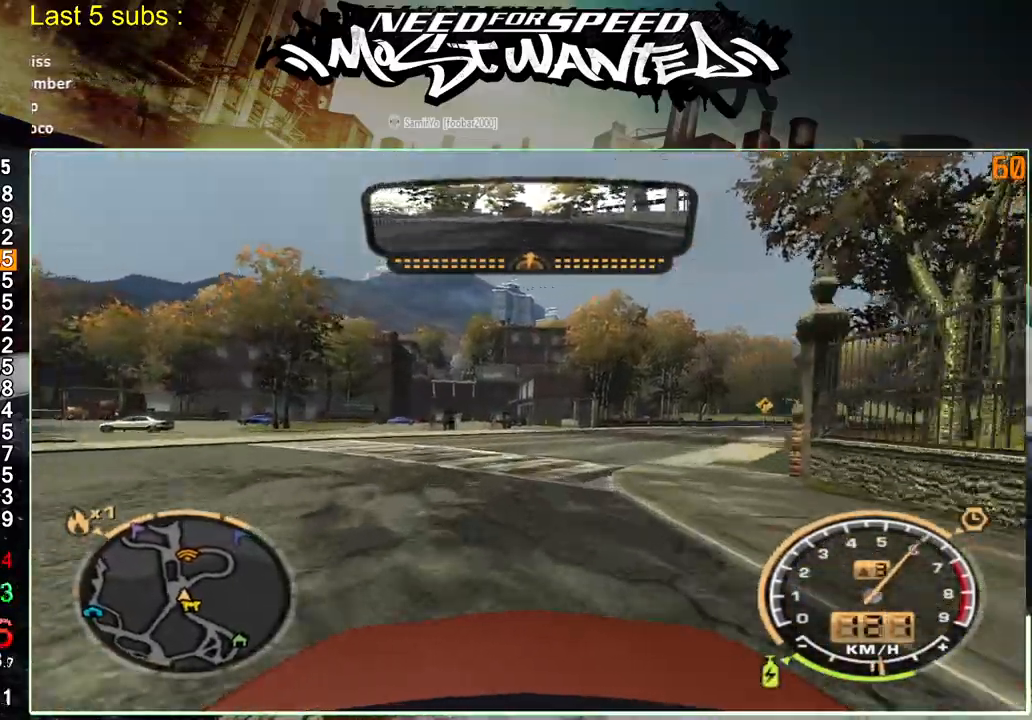
{"buttons": ["R2"], "left_stick": "up-right", "right_stick": "center", "events": []}
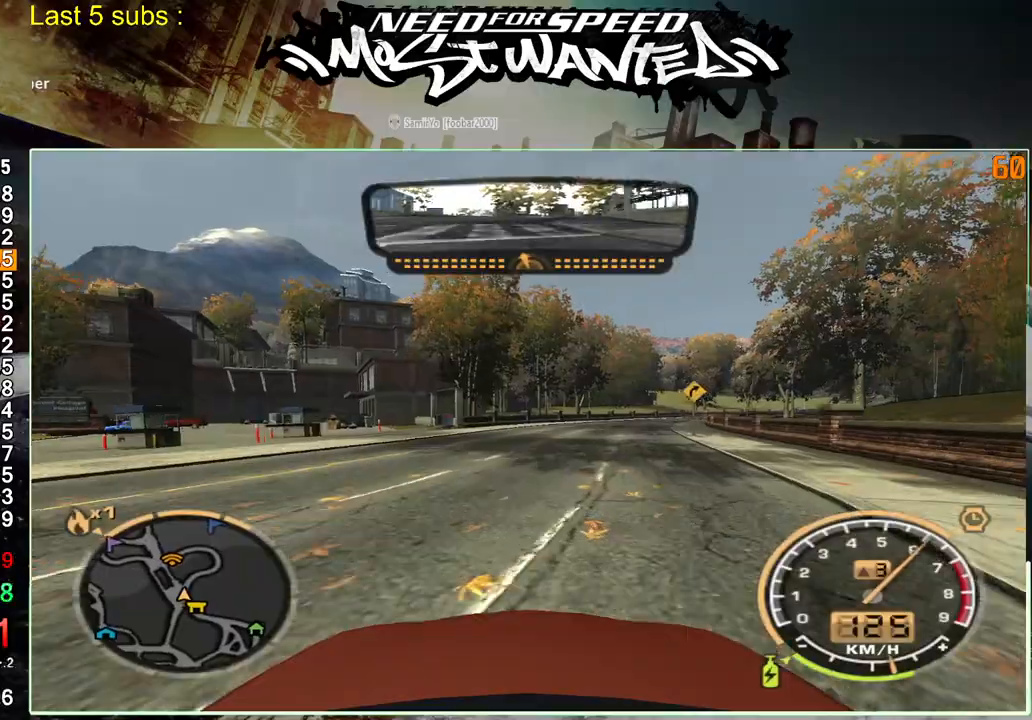
{"buttons": ["R2"], "left_stick": "up-right", "right_stick": "center", "events": []}
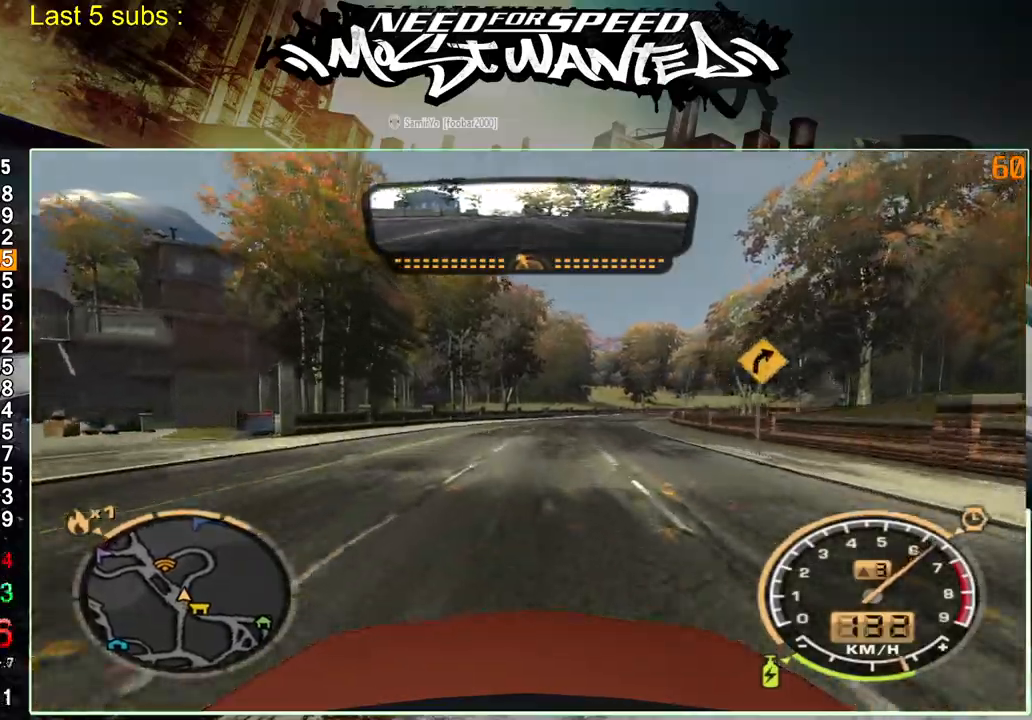
{"buttons": ["R2"], "left_stick": "up-right", "right_stick": "center", "events": []}
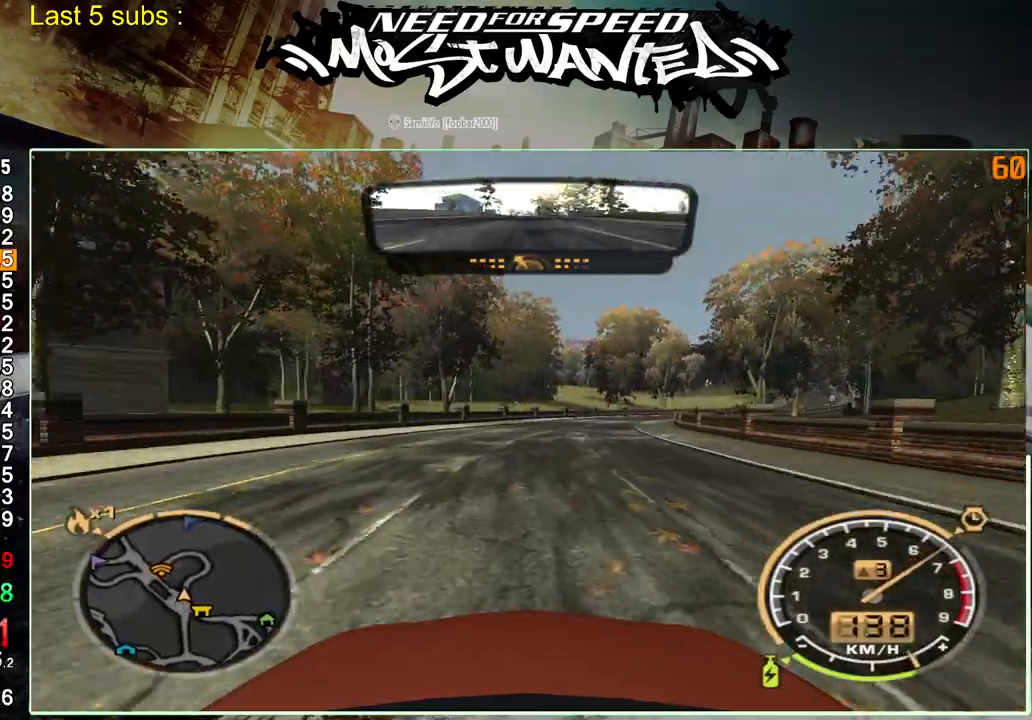
{"buttons": ["R2"], "left_stick": "up-right", "right_stick": "center", "events": []}
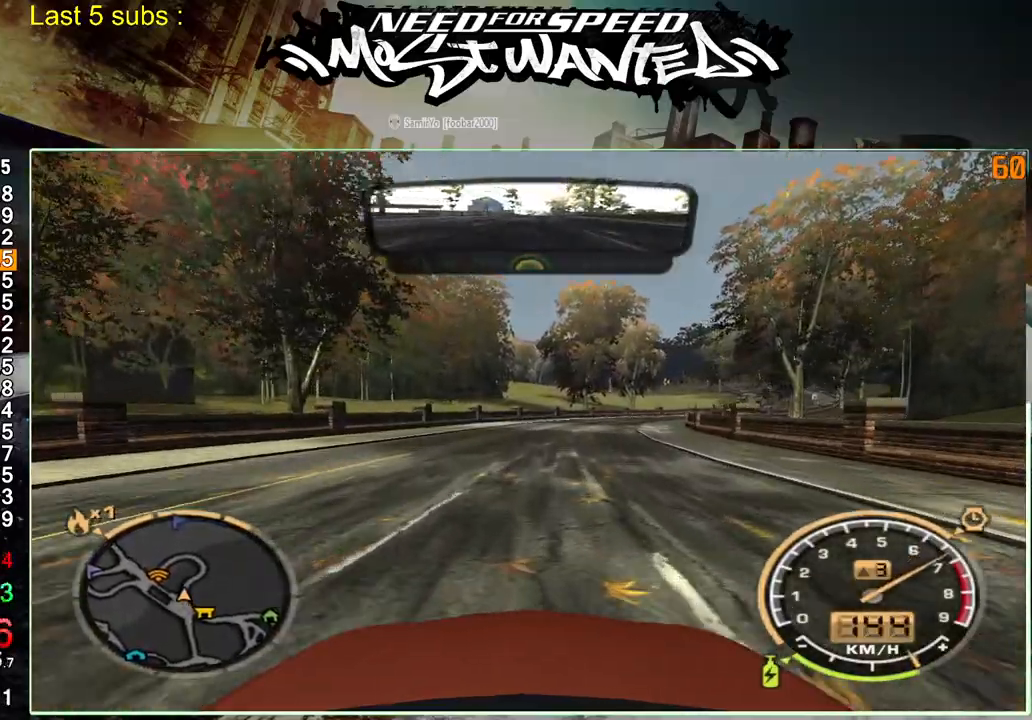
{"buttons": ["R2"], "left_stick": "up-right", "right_stick": "center", "events": []}